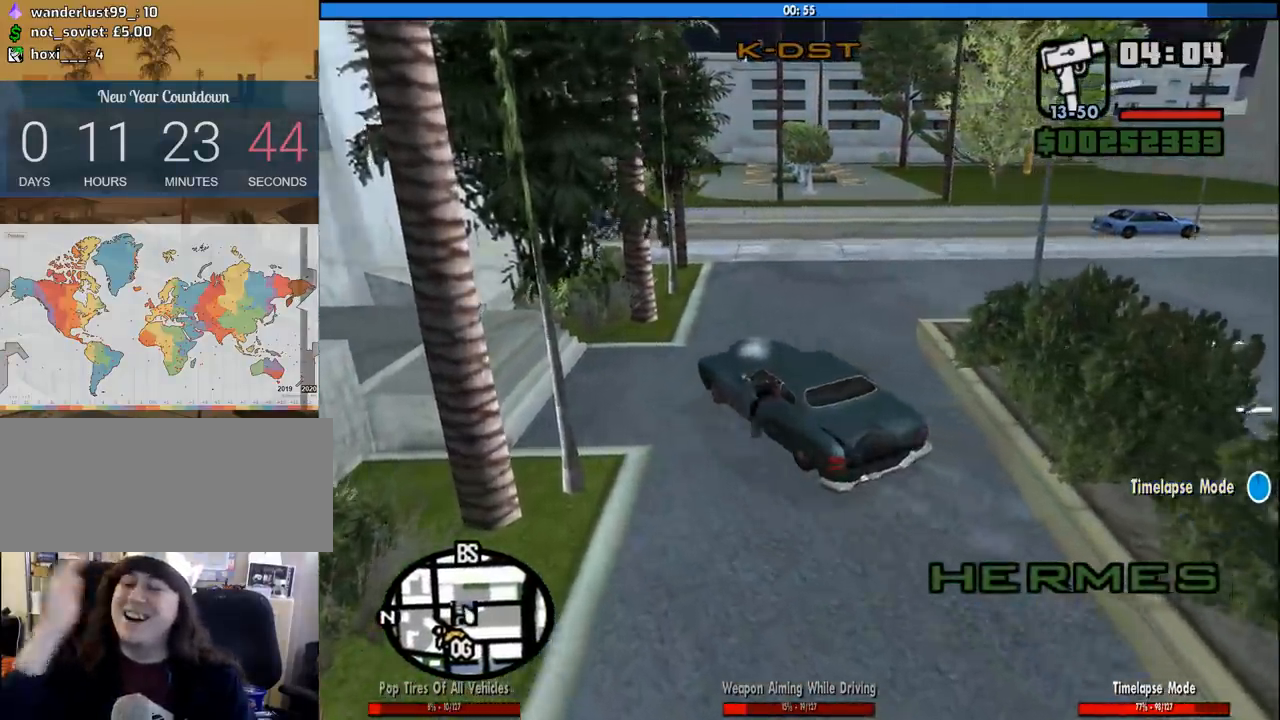
Gameplay with keyboard and mouse; each line is a JSON object with the keys and mouse buttons held at the frame after it. "events" lists presses ("down") and releases ("up") of "1", "2", "3", "4", "5", "6", "8", "a", "alt", "c", "ctrl", "d", "down", "e", "escape", "f", "f1", "f2", "f3", "g", "h", "left", "num2", "q", "r", "right", "s", "shift", "space", "tab", "up", "v", "w", "x", "z", "mouse_left", "mouse_middle", "mouse_right", "mouse_wheel_up" and "mouse_wheel_down" between this image and that frame as [ms after this image, input, new state], when the widget could be followed in between. "mouse_left", "mouse_middle", "mouse_right", "mouse_wheel_up", "mouse_wheel_down" = the "left", "middle", "right", "wheel_up", "wheel_down" buttons of the "mouse" list. No other keys are recorded. Mouse movement is not recorded.
{"keys": ["w"], "mouse": [], "events": [[383, "d", "up"]]}
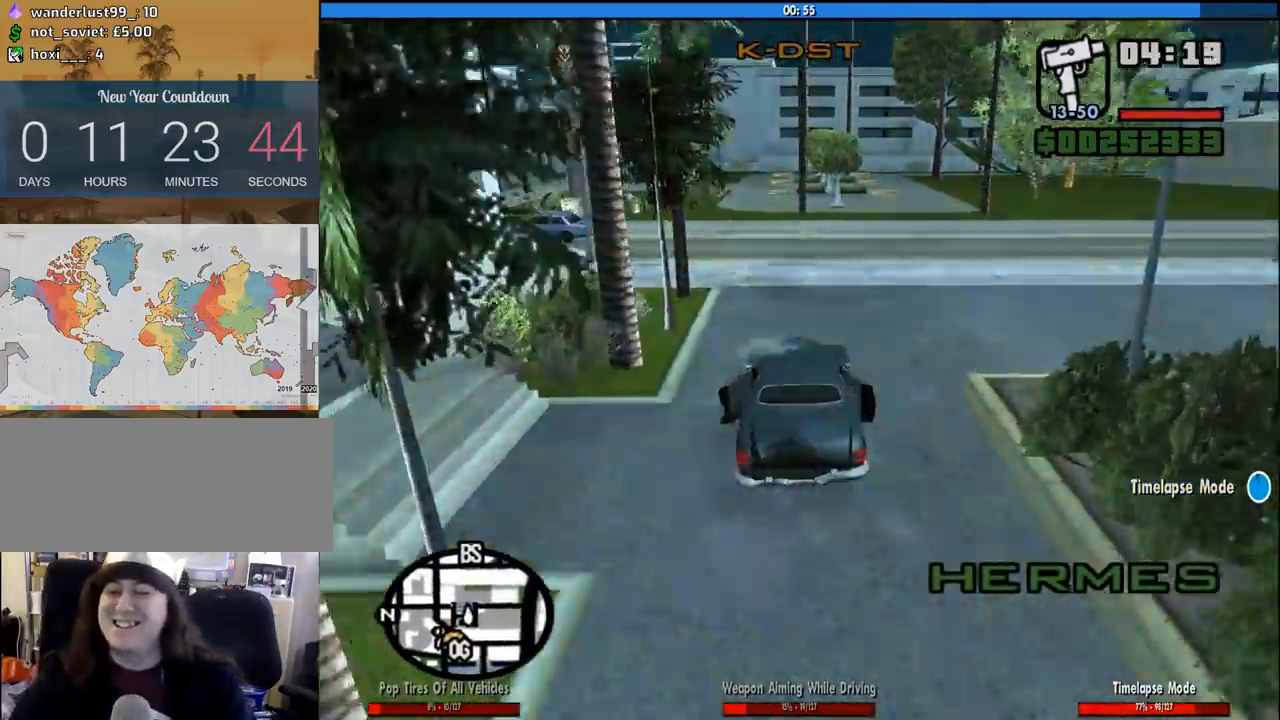
{"keys": ["a", "w"], "mouse": [], "events": [[400, "a", "down"]]}
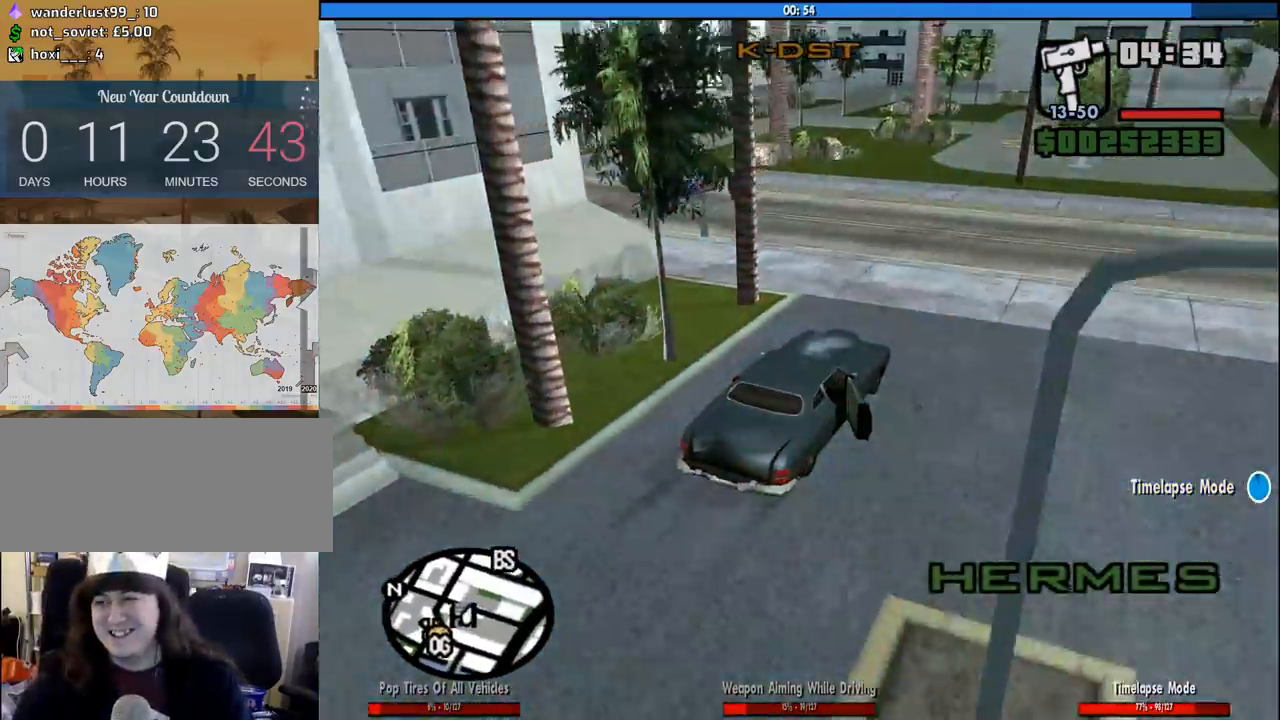
{"keys": ["a", "w"], "mouse": [], "events": [[417, "a", "up"], [500, "a", "down"]]}
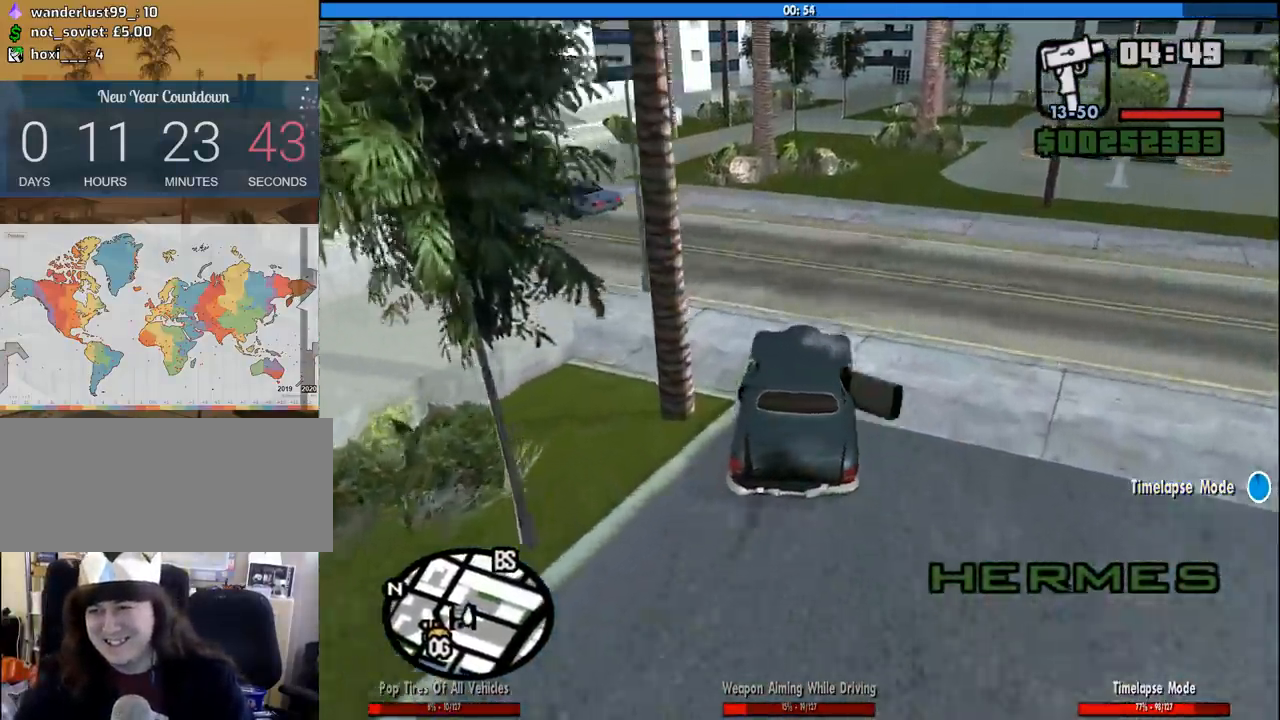
{"keys": ["a", "w"], "mouse": [], "events": []}
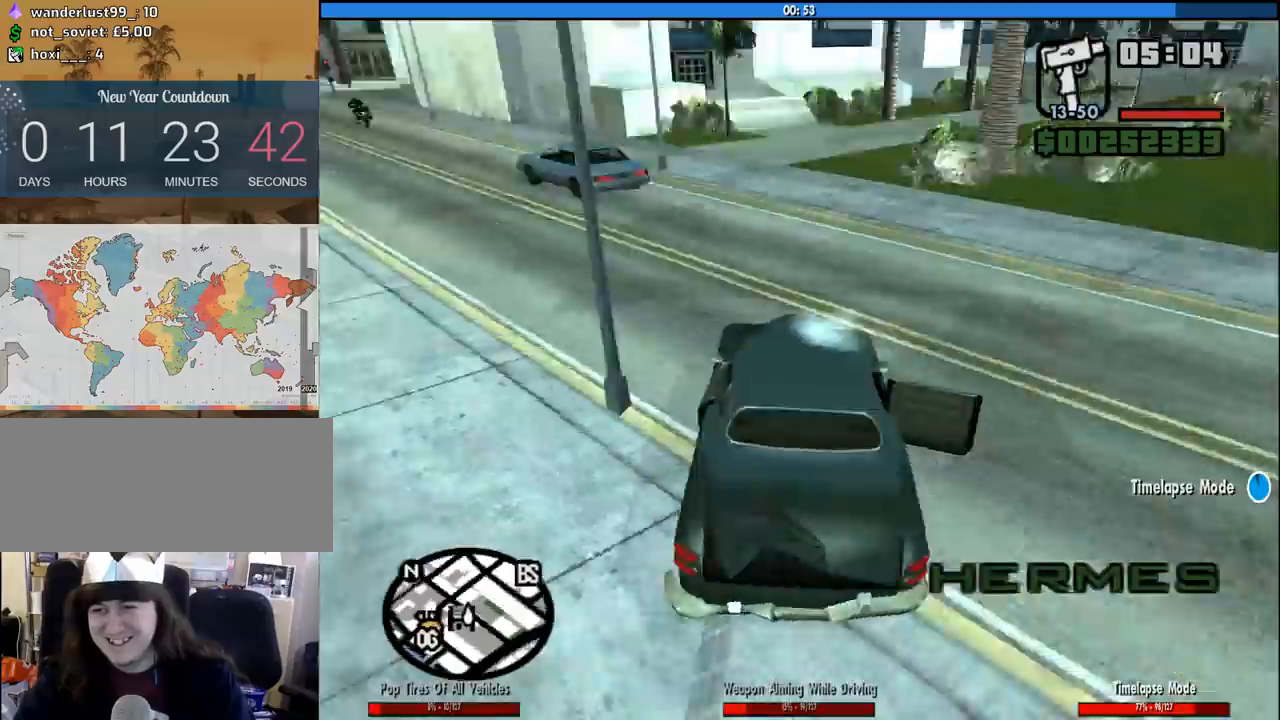
{"keys": ["a", "w"], "mouse": [], "events": []}
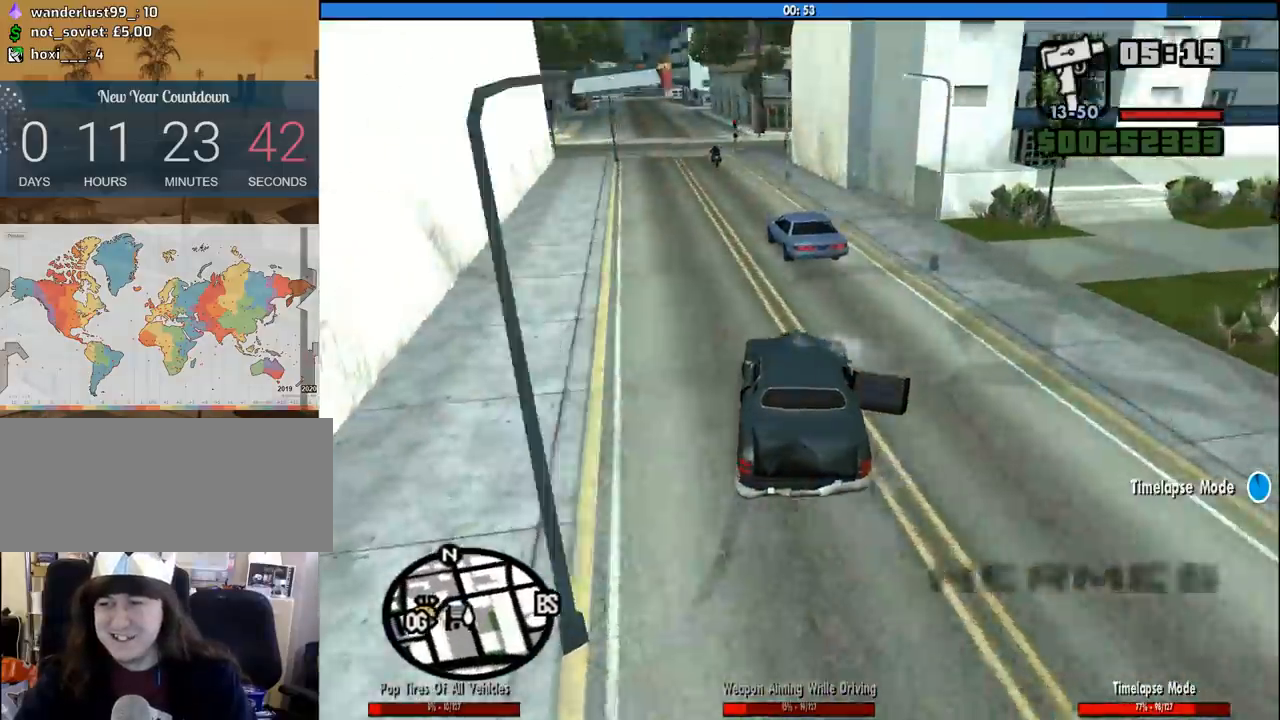
{"keys": ["a", "w"], "mouse": [], "events": [[83, "a", "up"], [83, "d", "down"], [267, "d", "up"], [317, "a", "down"]]}
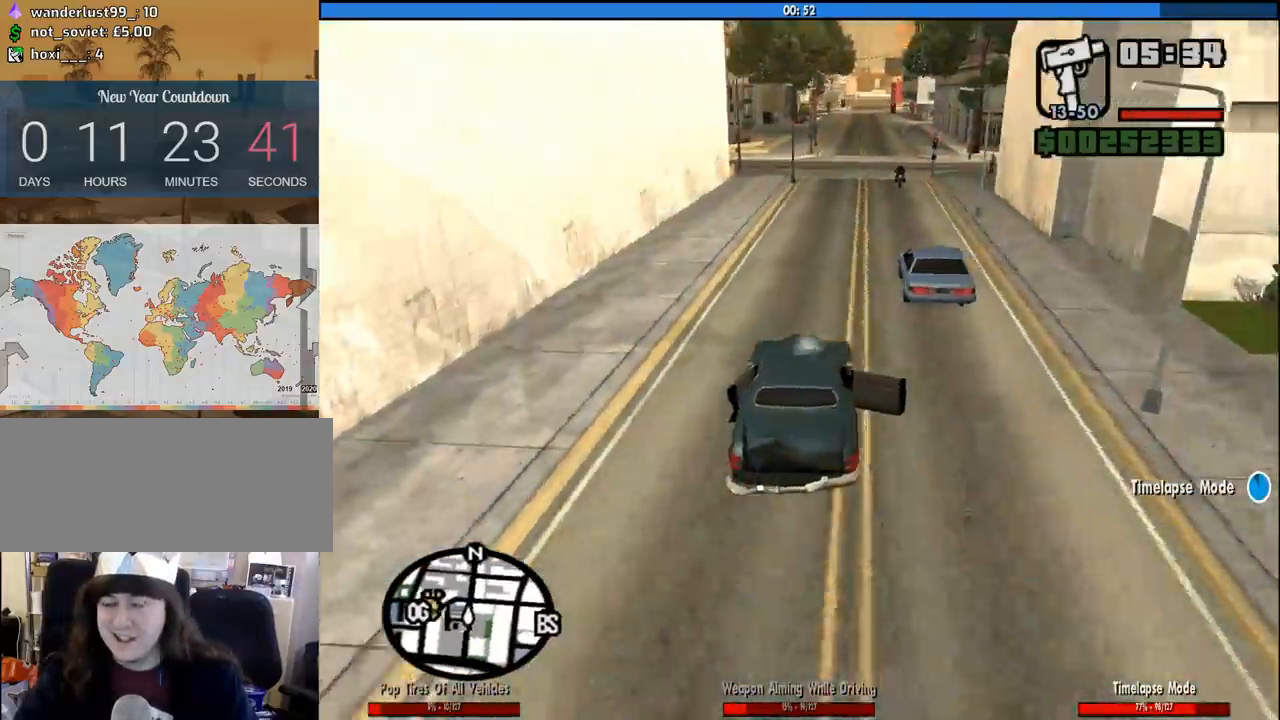
{"keys": ["d", "w"], "mouse": [], "events": [[50, "a", "up"], [50, "d", "down"], [200, "d", "up"], [383, "d", "down"]]}
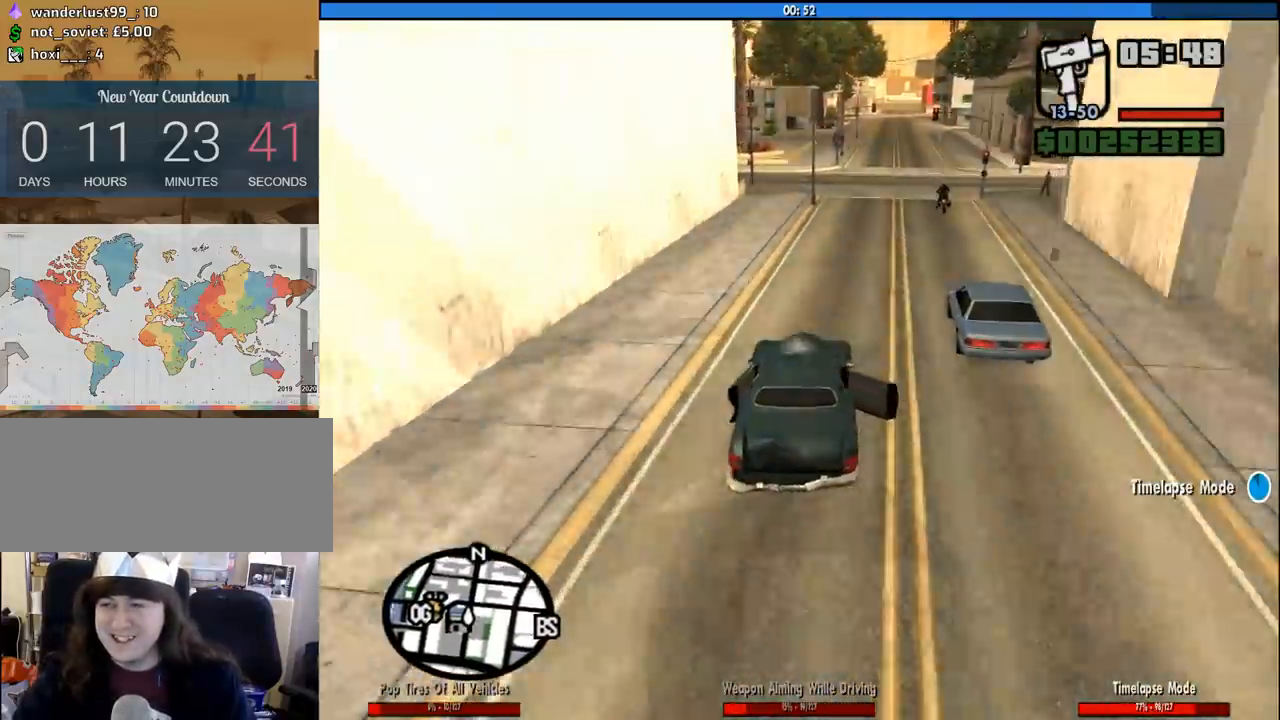
{"keys": ["w"], "mouse": [], "events": [[117, "d", "up"]]}
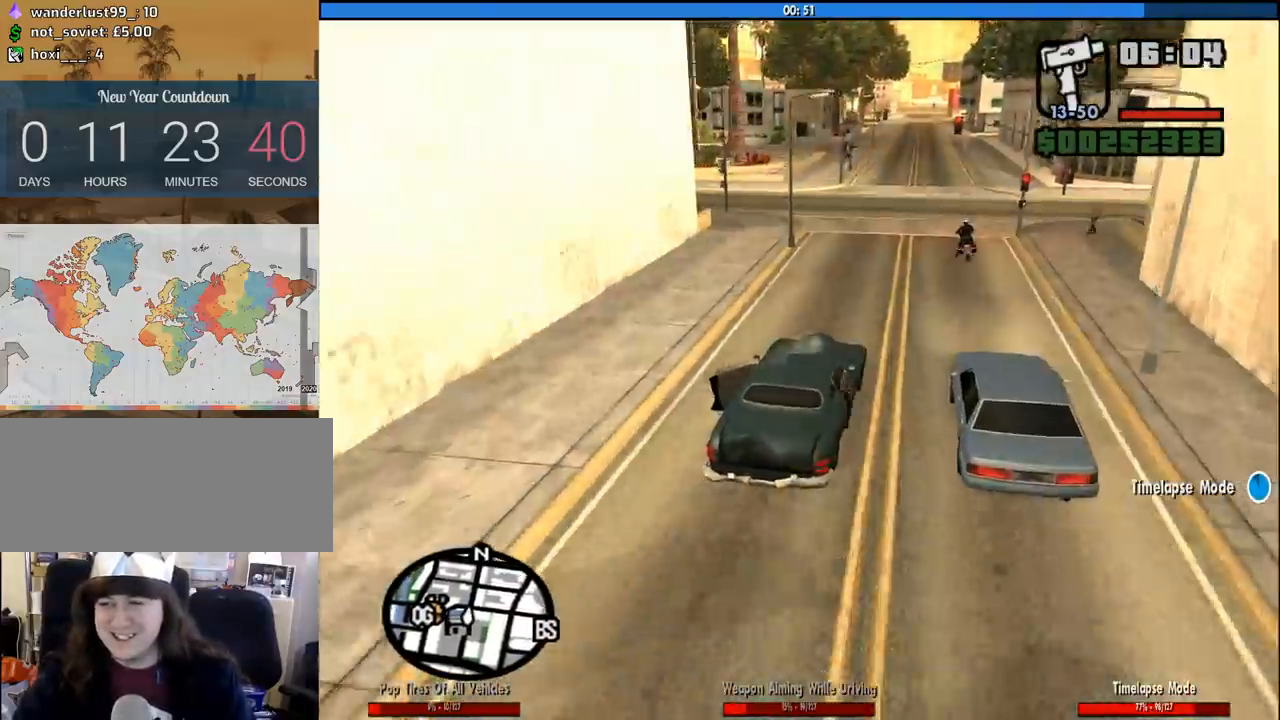
{"keys": ["a"], "mouse": [], "events": [[267, "a", "down"], [317, "w", "up"]]}
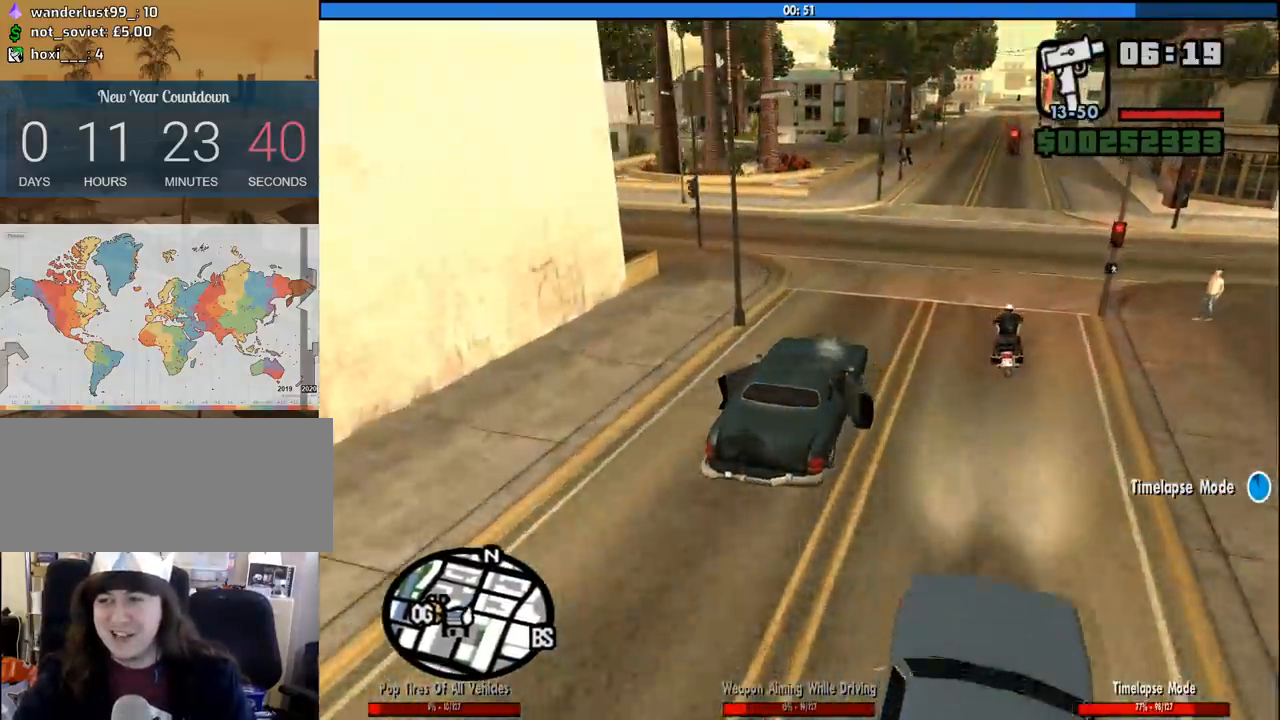
{"keys": [], "mouse": [], "events": [[483, "a", "up"]]}
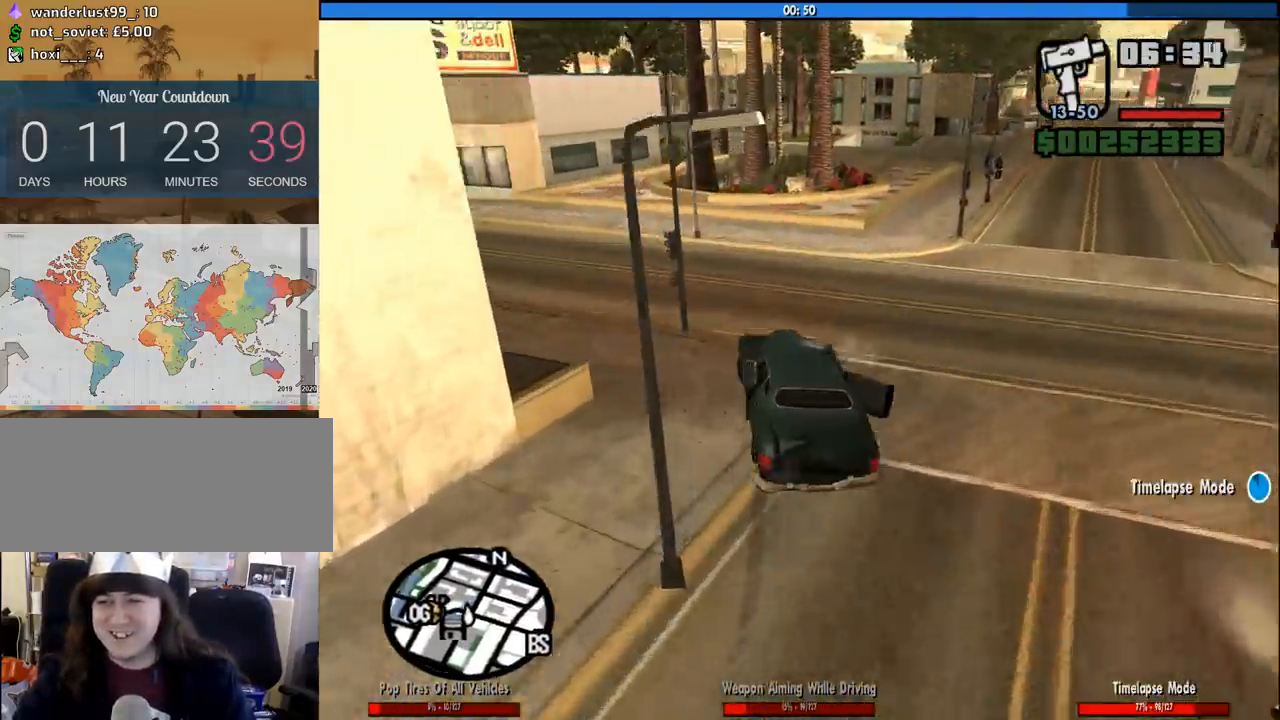
{"keys": ["a", "w"], "mouse": [], "events": [[67, "a", "down"], [250, "w", "down"]]}
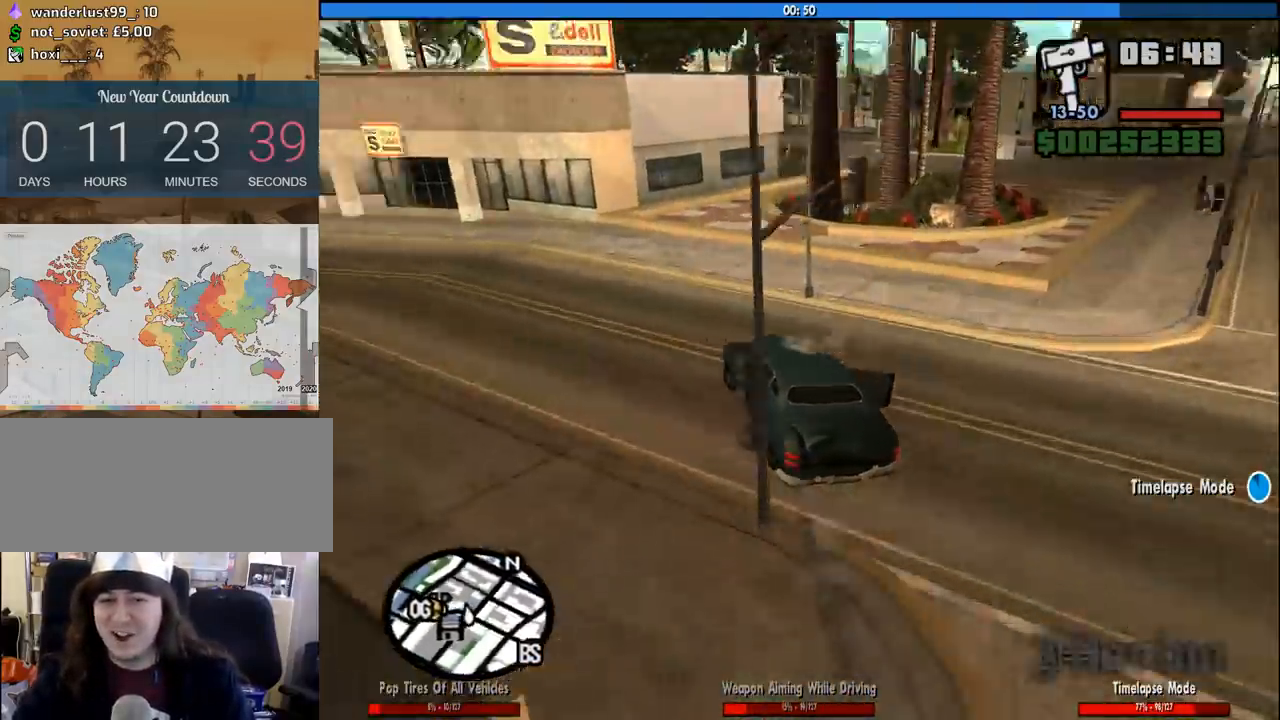
{"keys": ["a", "w"], "mouse": [], "events": []}
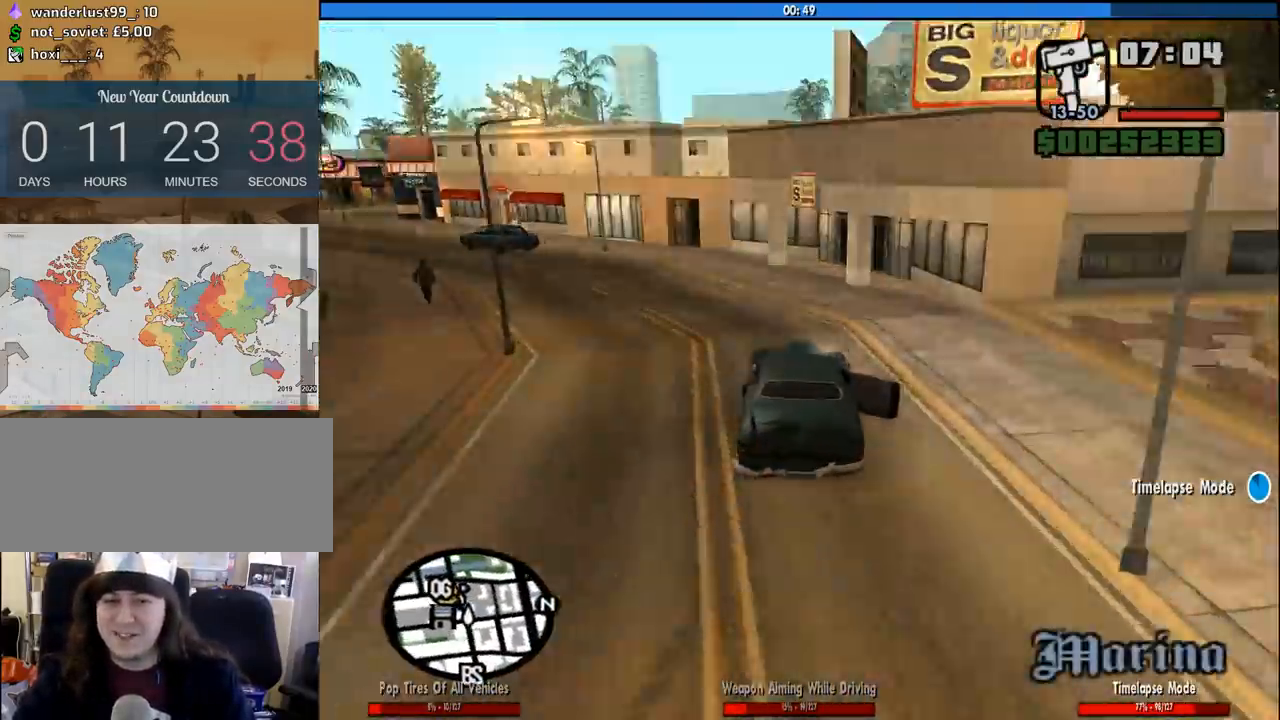
{"keys": ["a", "w"], "mouse": [], "events": [[50, "a", "up"], [283, "a", "down"]]}
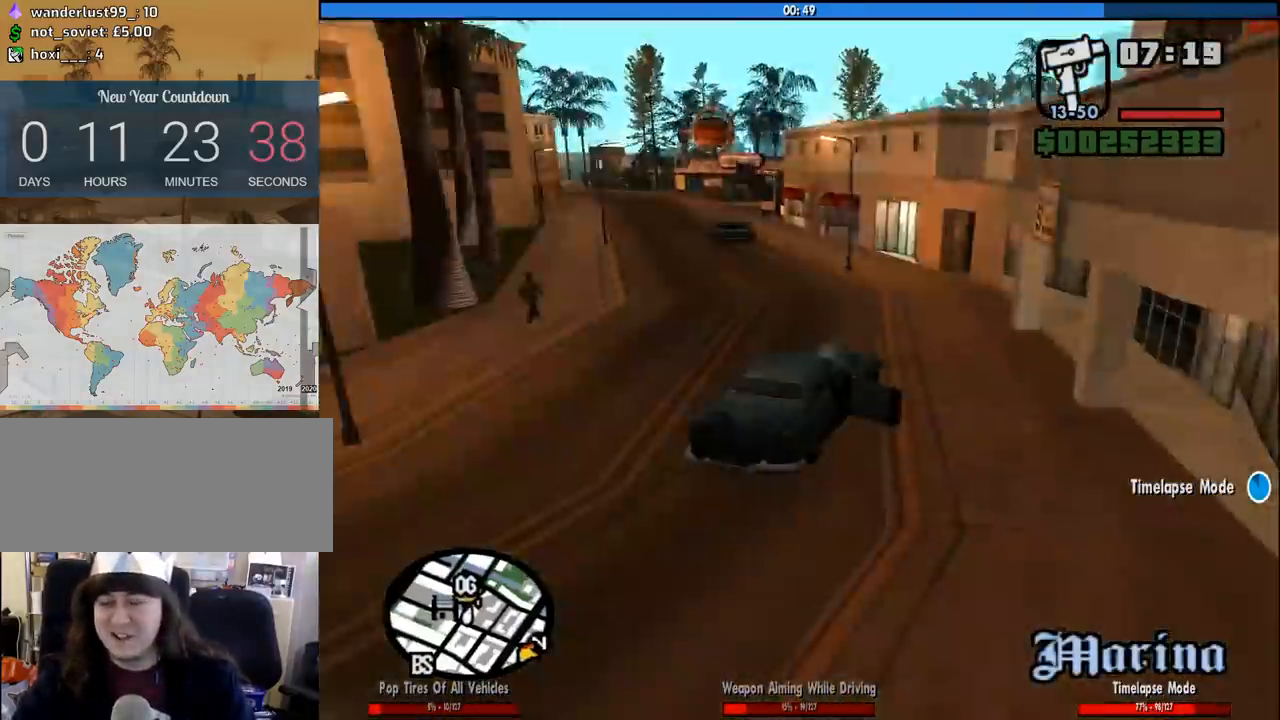
{"keys": ["a", "w"], "mouse": [], "events": [[67, "w", "up"], [350, "w", "down"]]}
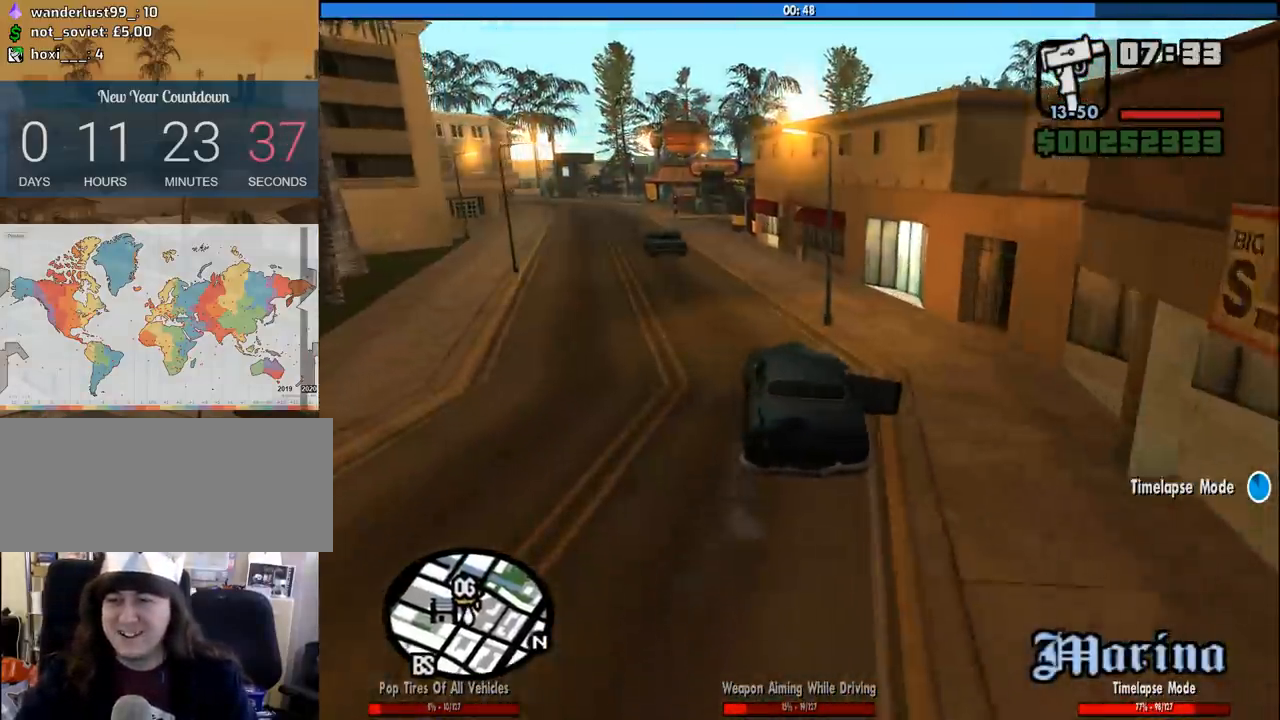
{"keys": ["w"], "mouse": [], "events": [[133, "a", "up"]]}
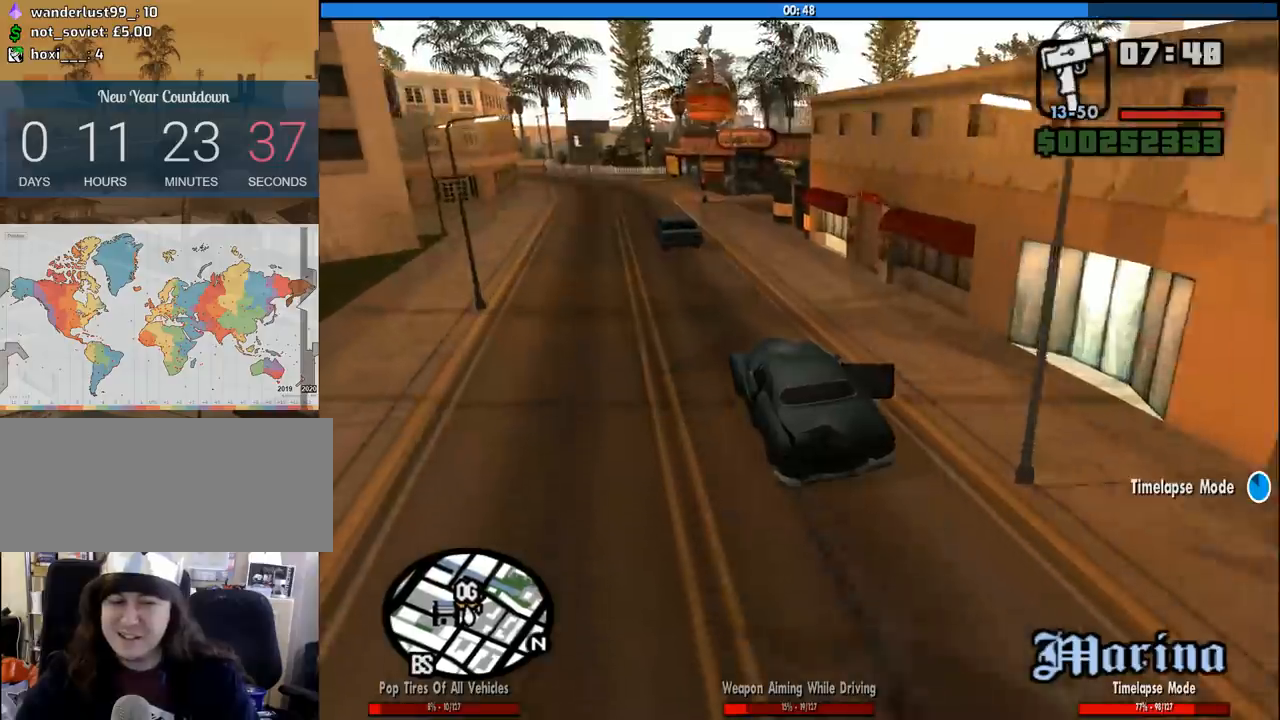
{"keys": ["a", "w"], "mouse": [], "events": [[50, "a", "down"], [200, "a", "up"], [383, "a", "down"]]}
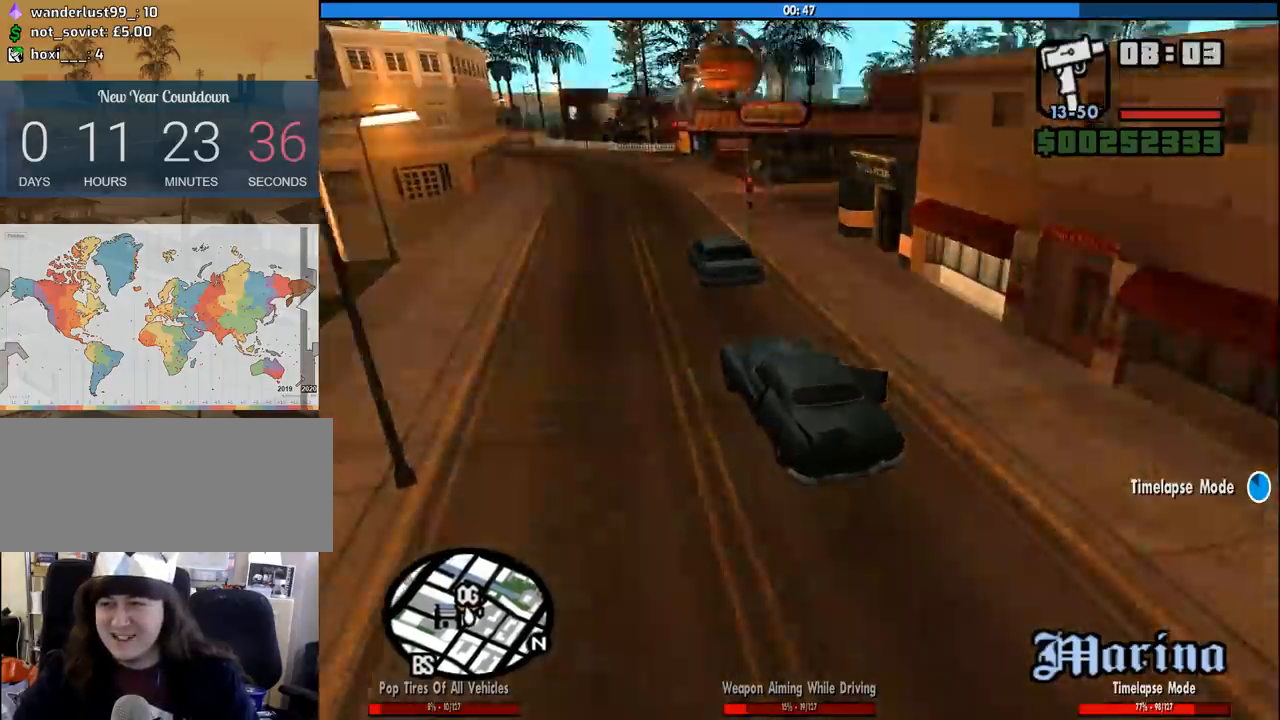
{"keys": ["d", "w"], "mouse": [], "events": [[217, "a", "up"], [250, "d", "down"]]}
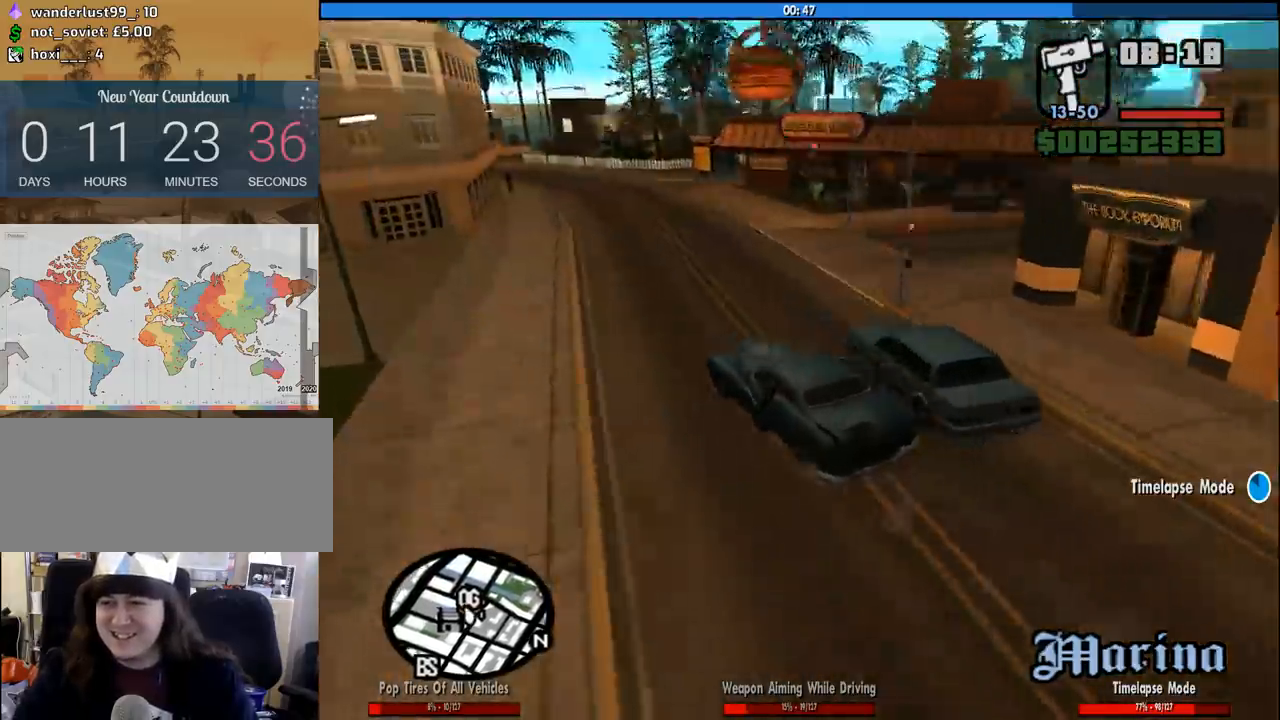
{"keys": ["d", "w"], "mouse": [], "events": [[233, "d", "up"], [467, "d", "down"]]}
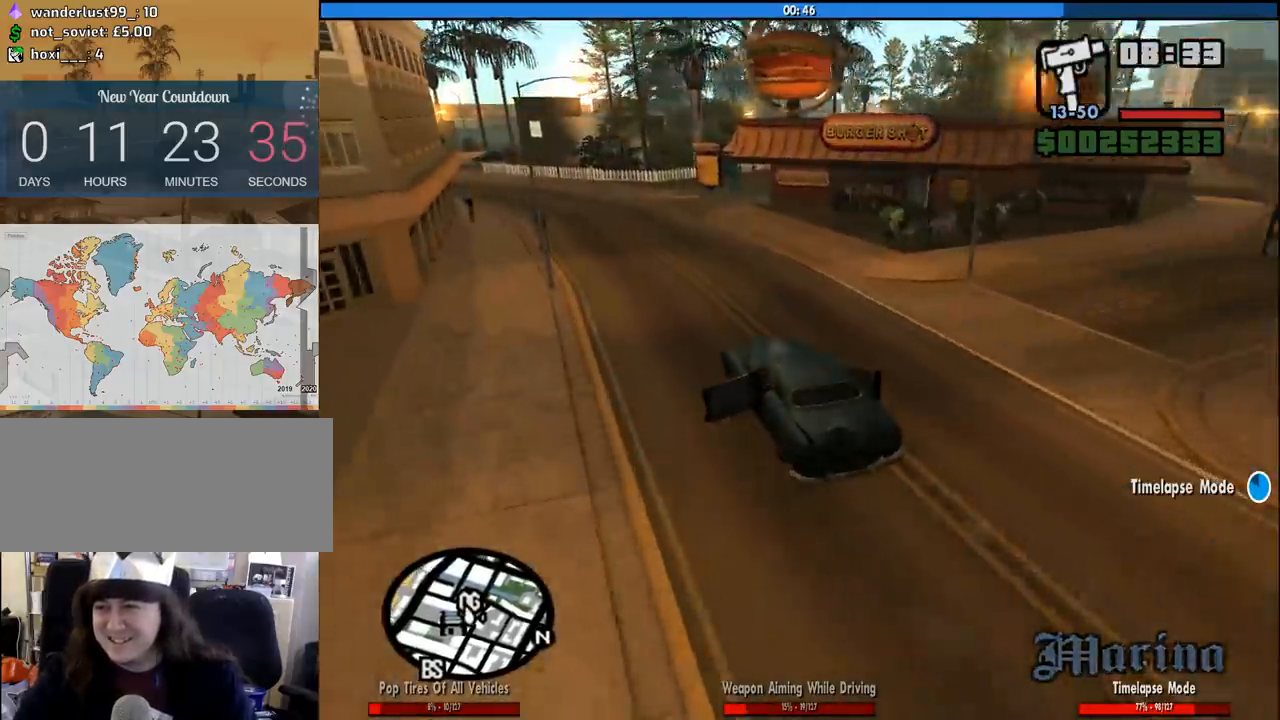
{"keys": [], "mouse": [], "events": [[100, "d", "up"], [250, "d", "down"], [383, "d", "up"], [433, "w", "up"]]}
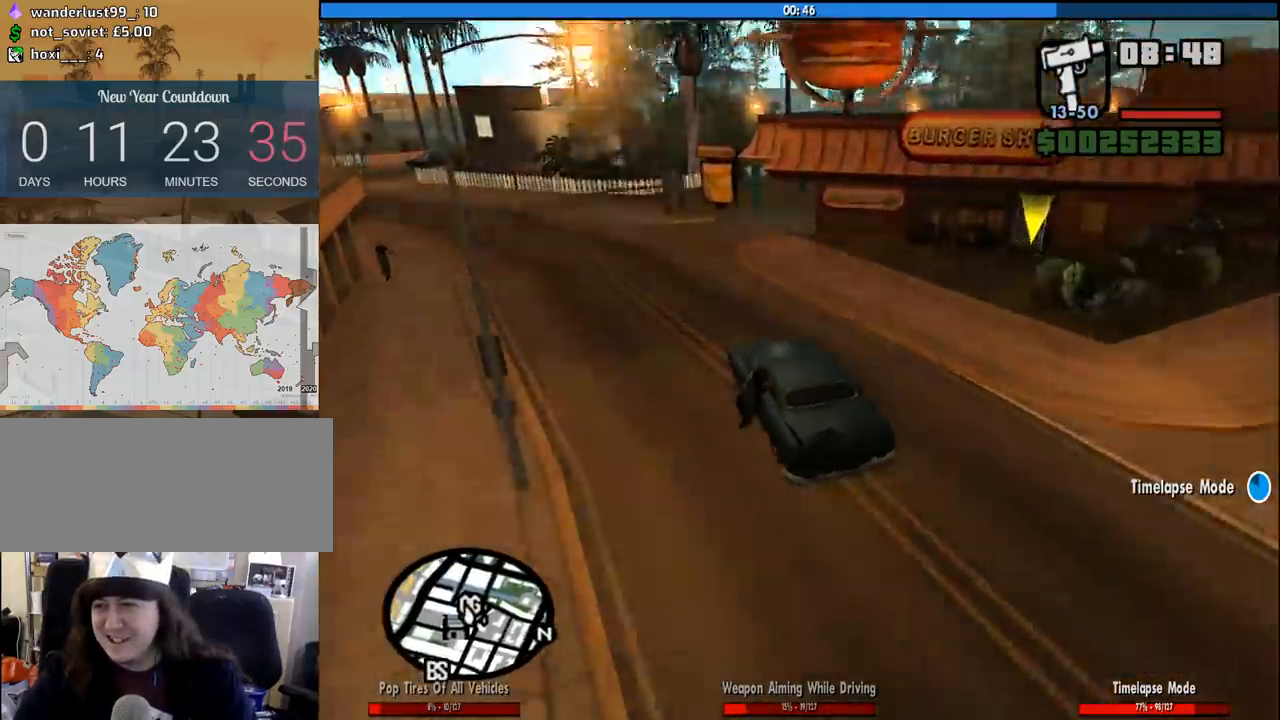
{"keys": ["d"], "mouse": [], "events": [[117, "d", "down"], [250, "space", "down"], [450, "space", "up"]]}
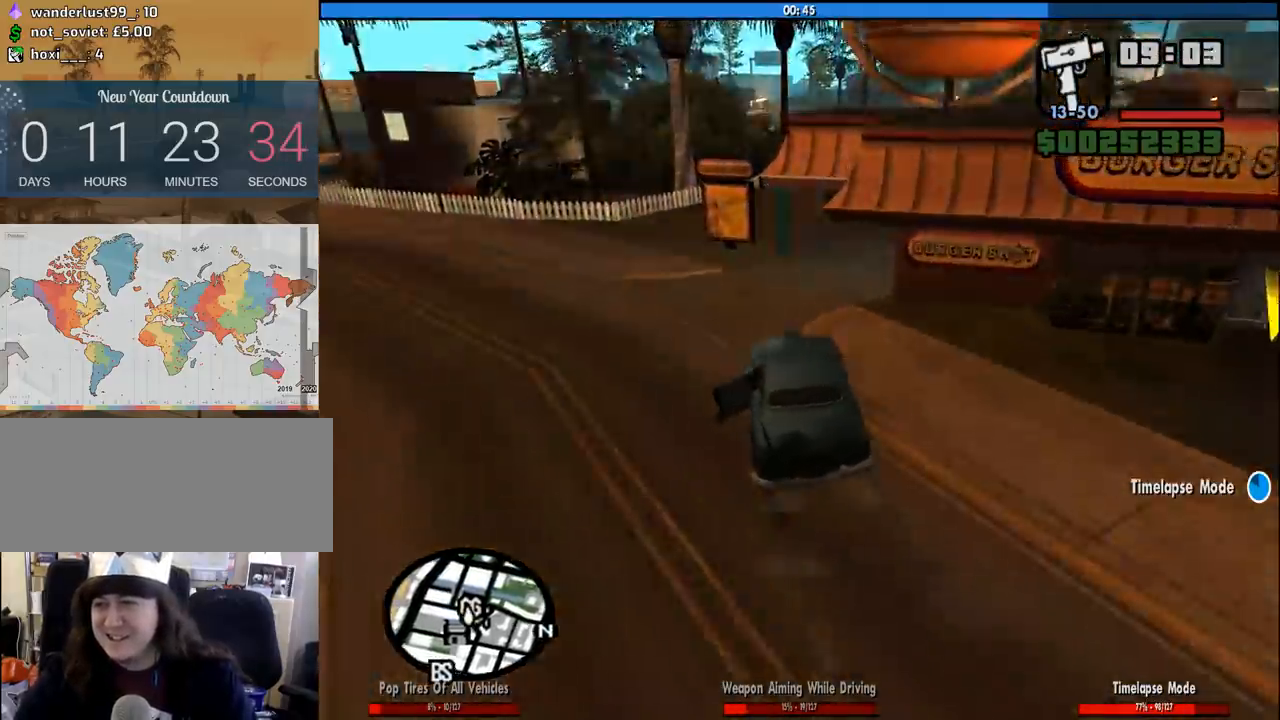
{"keys": ["d", "space"], "mouse": [], "events": [[267, "d", "up"], [467, "d", "down"], [500, "space", "down"]]}
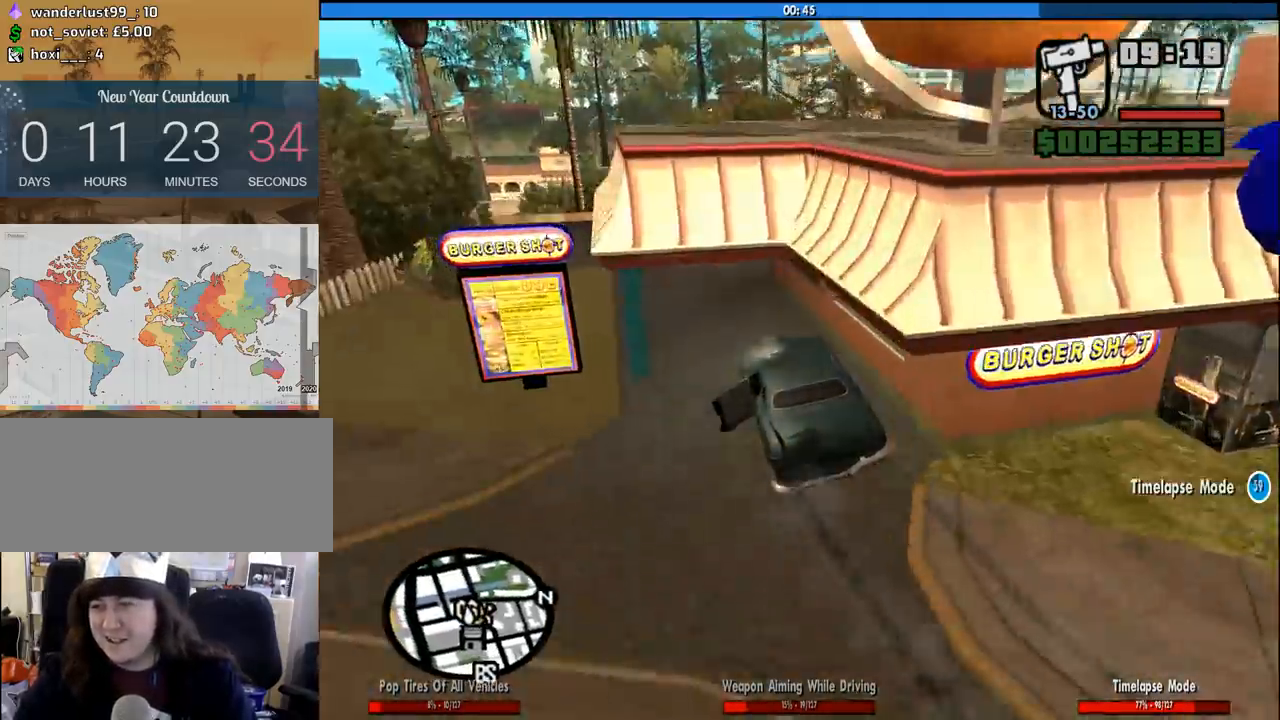
{"keys": ["d", "space"], "mouse": [], "events": []}
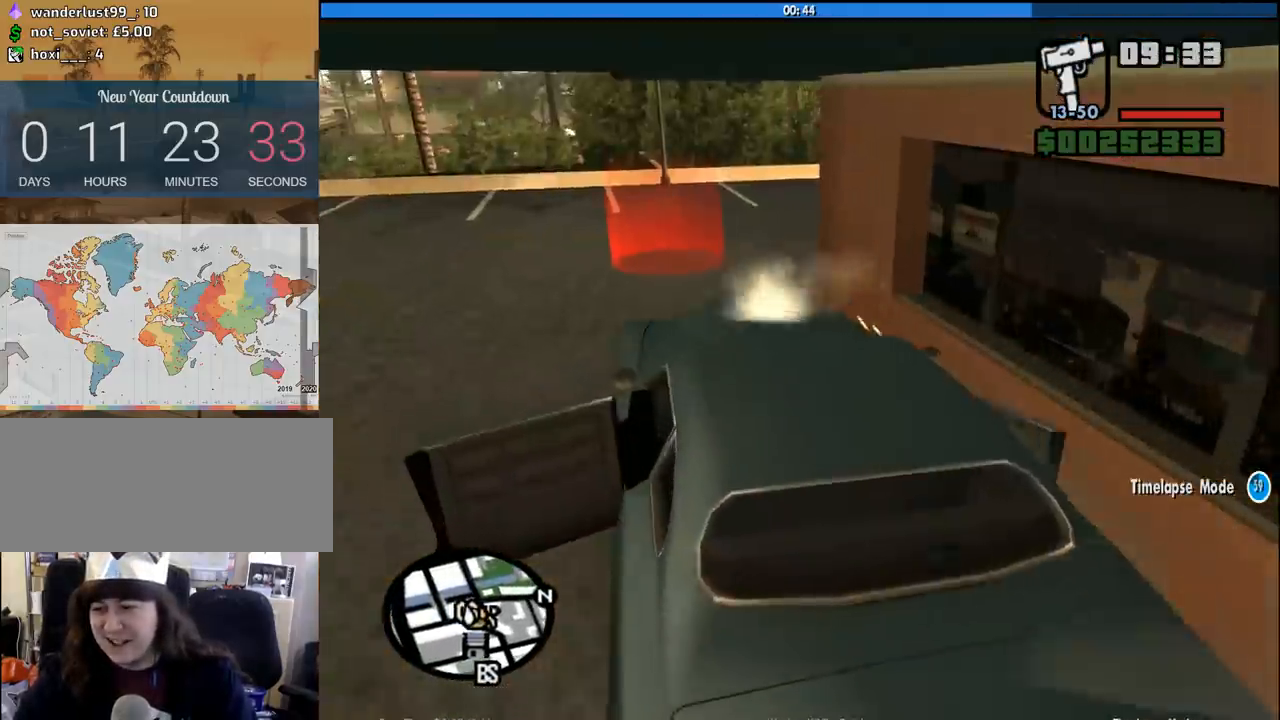
{"keys": ["f", "s"], "mouse": [], "events": [[250, "s", "down"], [350, "d", "up"], [450, "f", "down"], [450, "space", "up"]]}
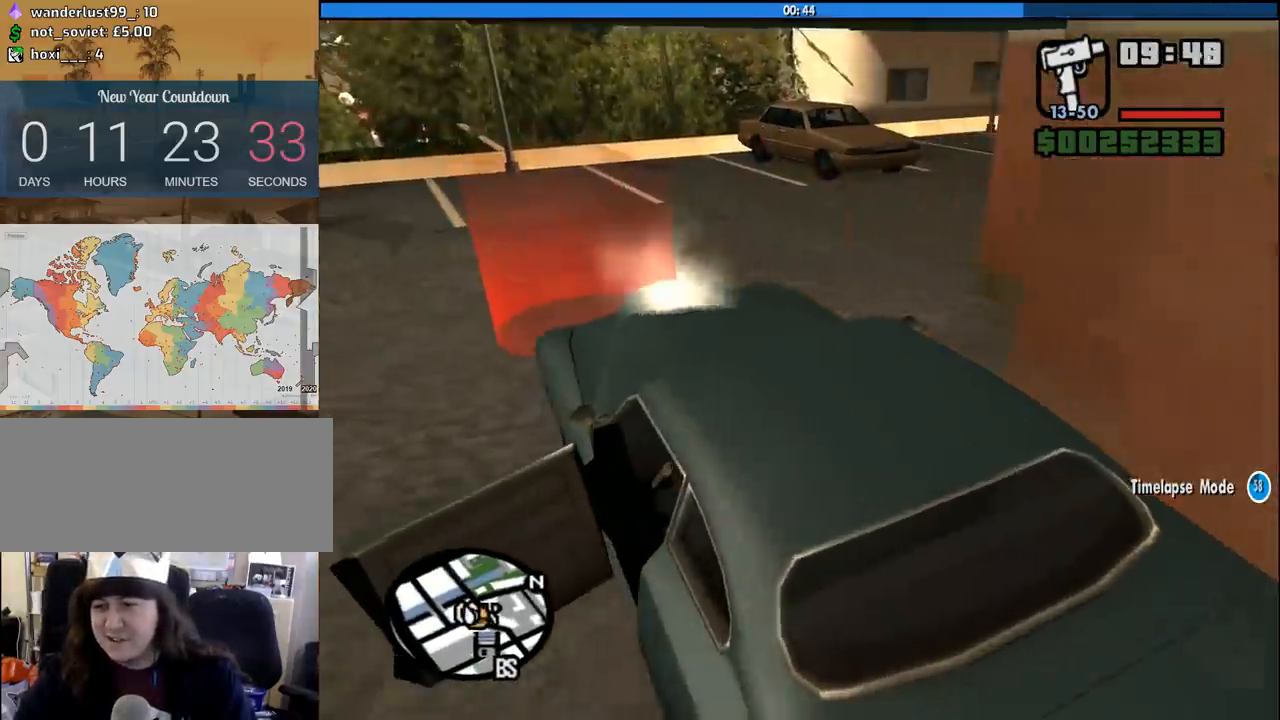
{"keys": ["f"], "mouse": [], "events": [[183, "s", "up"], [233, "f", "up"], [267, "f", "down"], [367, "f", "up"], [467, "f", "down"]]}
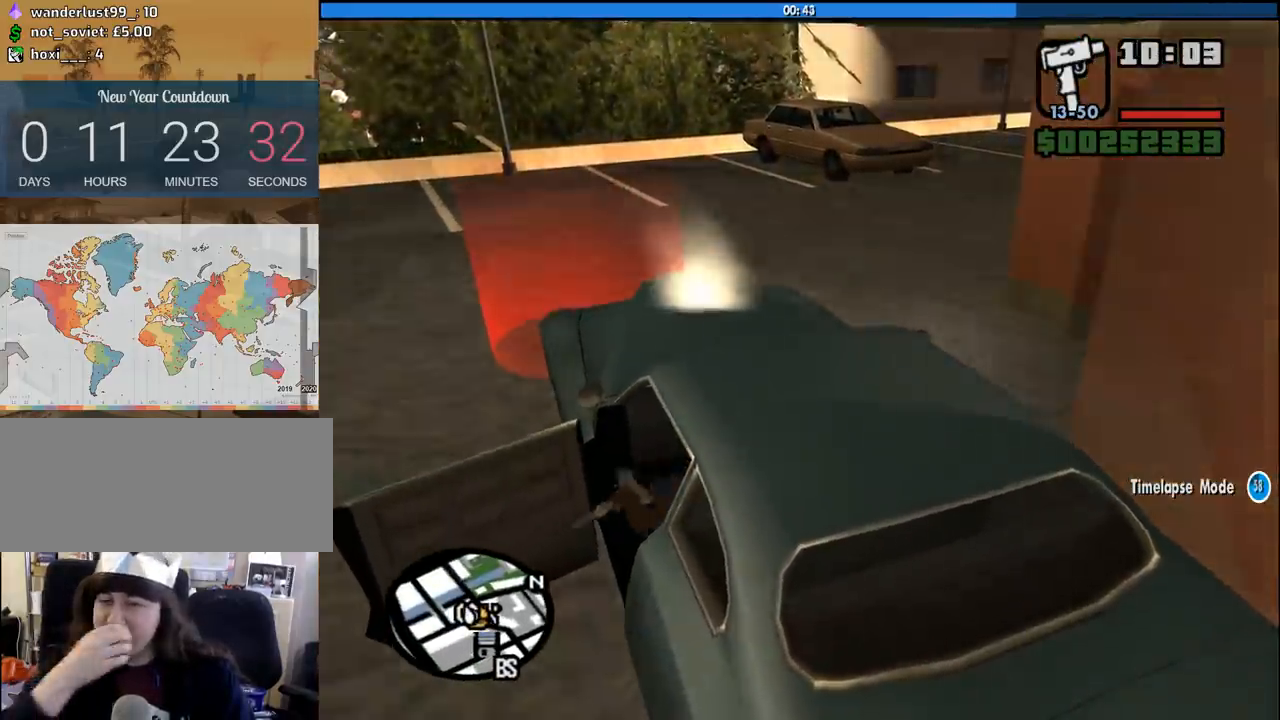
{"keys": ["a", "w"], "mouse": [], "events": [[50, "f", "up"], [150, "f", "down"], [233, "f", "up"], [333, "w", "down"], [383, "a", "down"]]}
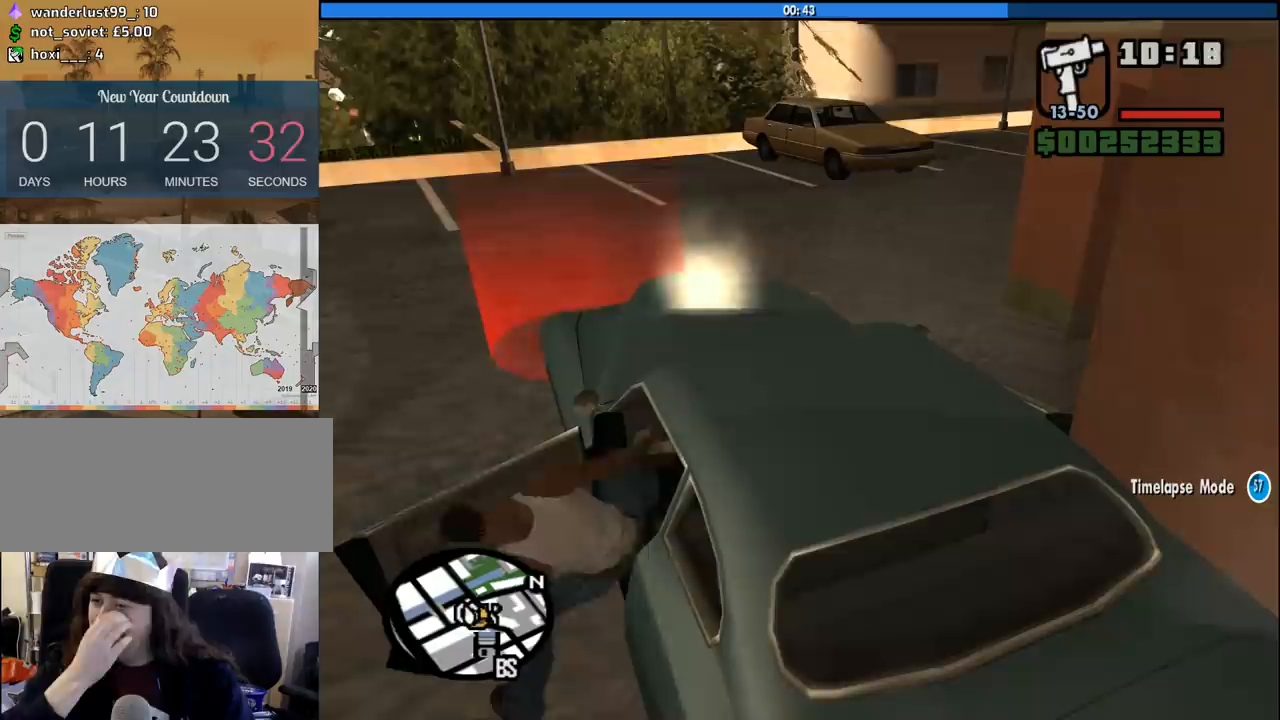
{"keys": ["a", "w"], "mouse": [], "events": []}
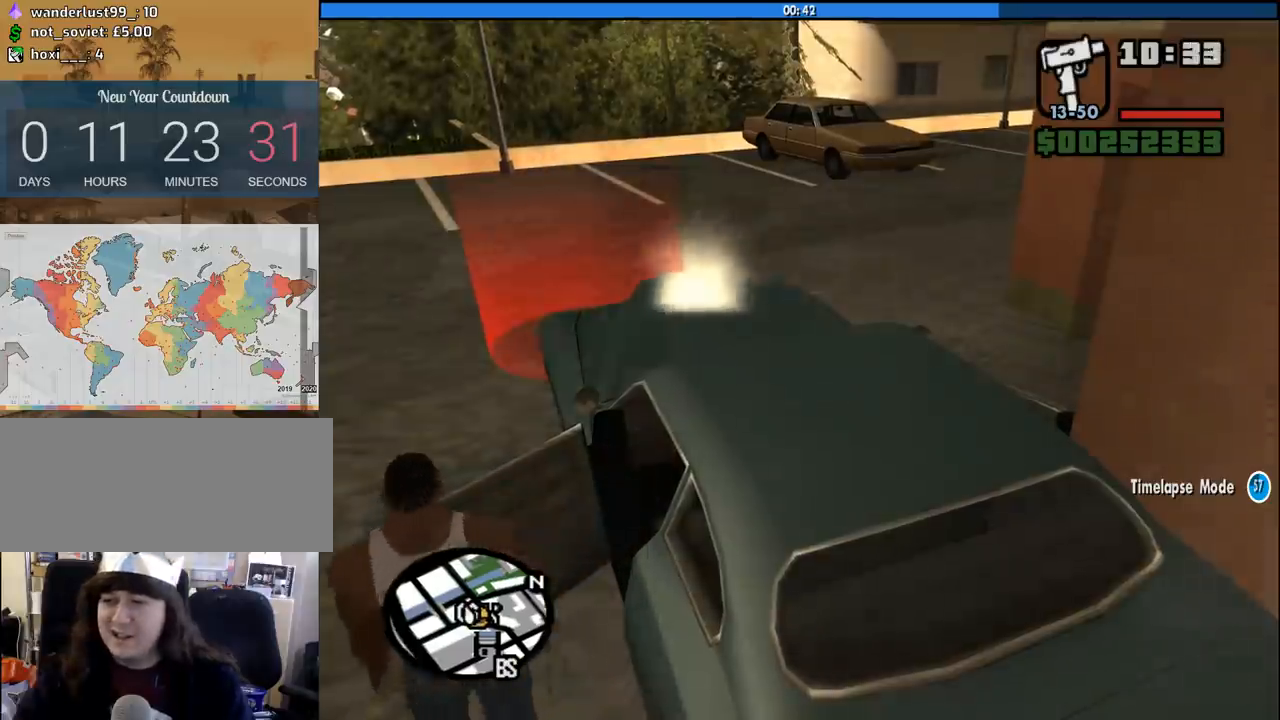
{"keys": ["w"], "mouse": [], "events": [[133, "a", "up"]]}
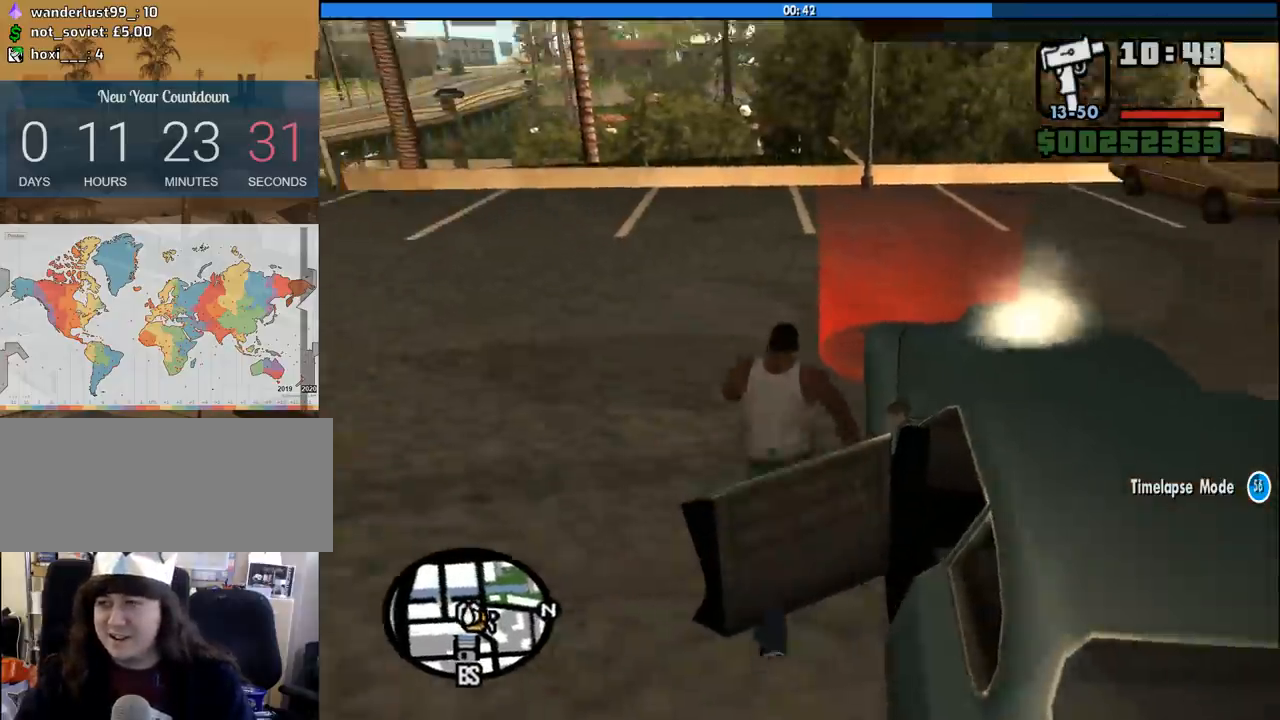
{"keys": ["w"], "mouse": [], "events": [[150, "d", "down"], [200, "d", "up"], [333, "d", "down"], [483, "d", "up"]]}
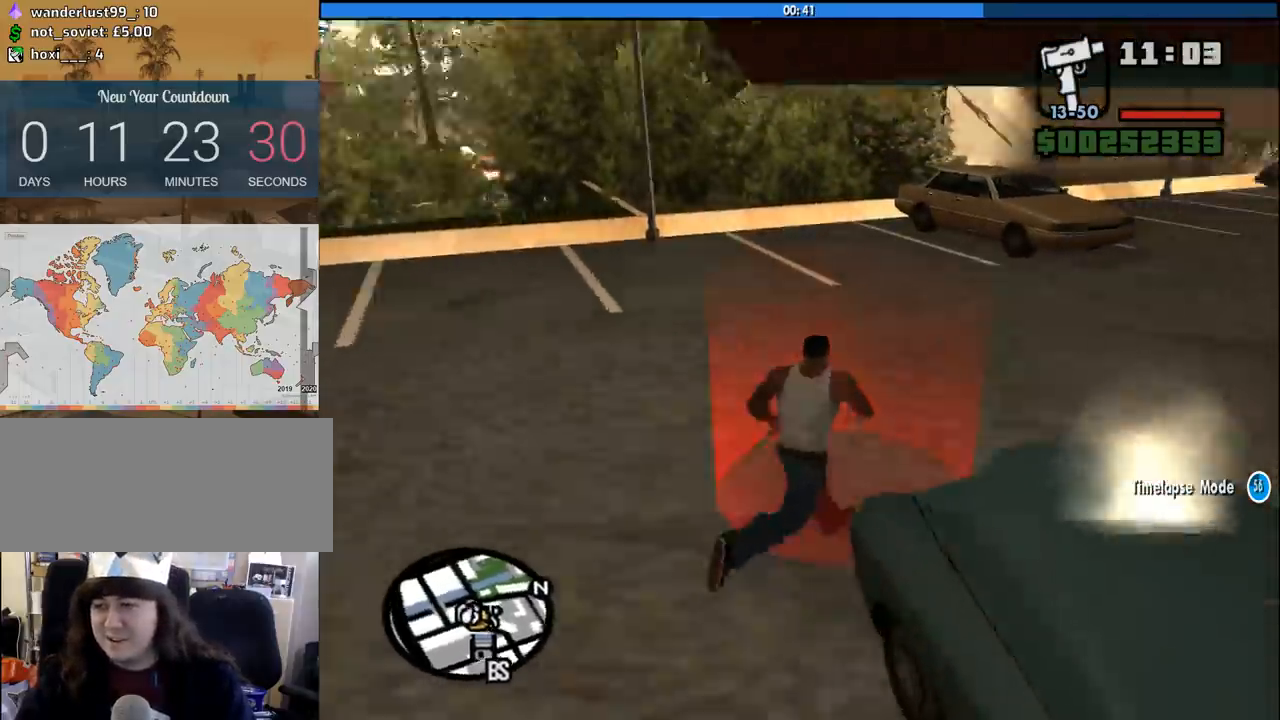
{"keys": [], "mouse": [], "events": [[117, "w", "up"], [350, "a", "down"], [450, "a", "up"]]}
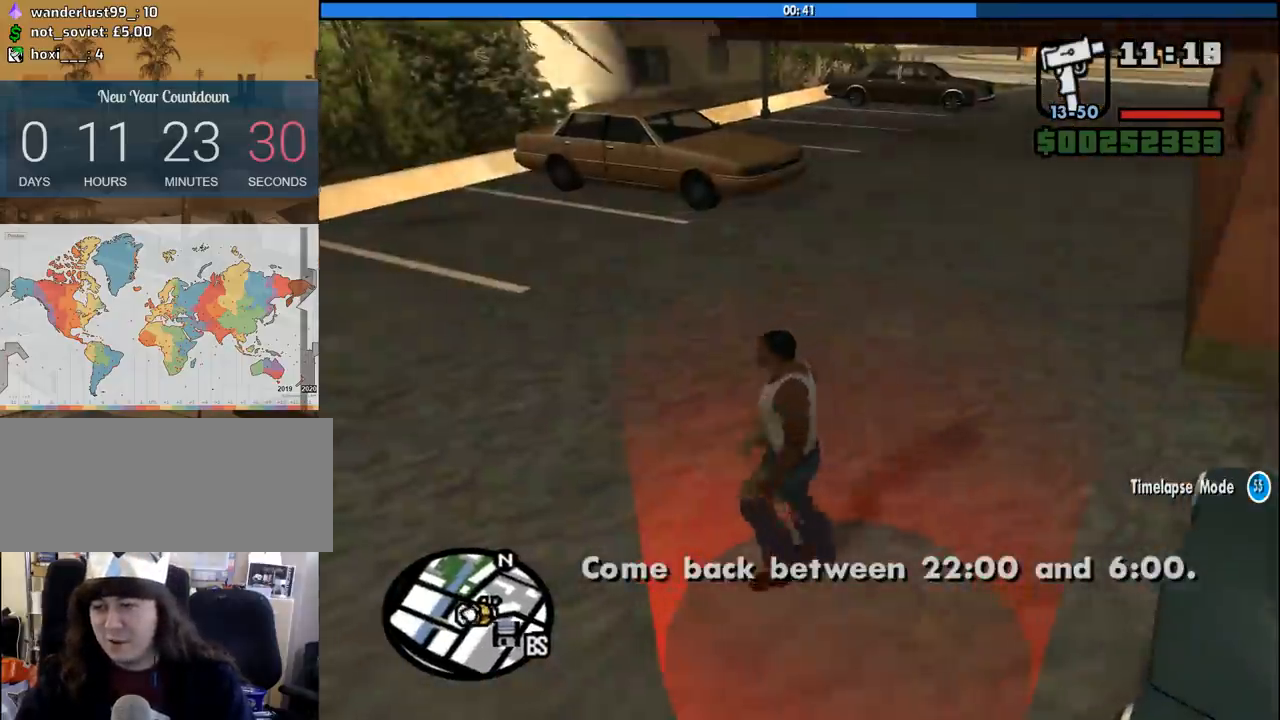
{"keys": [], "mouse": [], "events": [[33, "s", "down"], [133, "d", "down"], [183, "s", "up"], [417, "d", "up"]]}
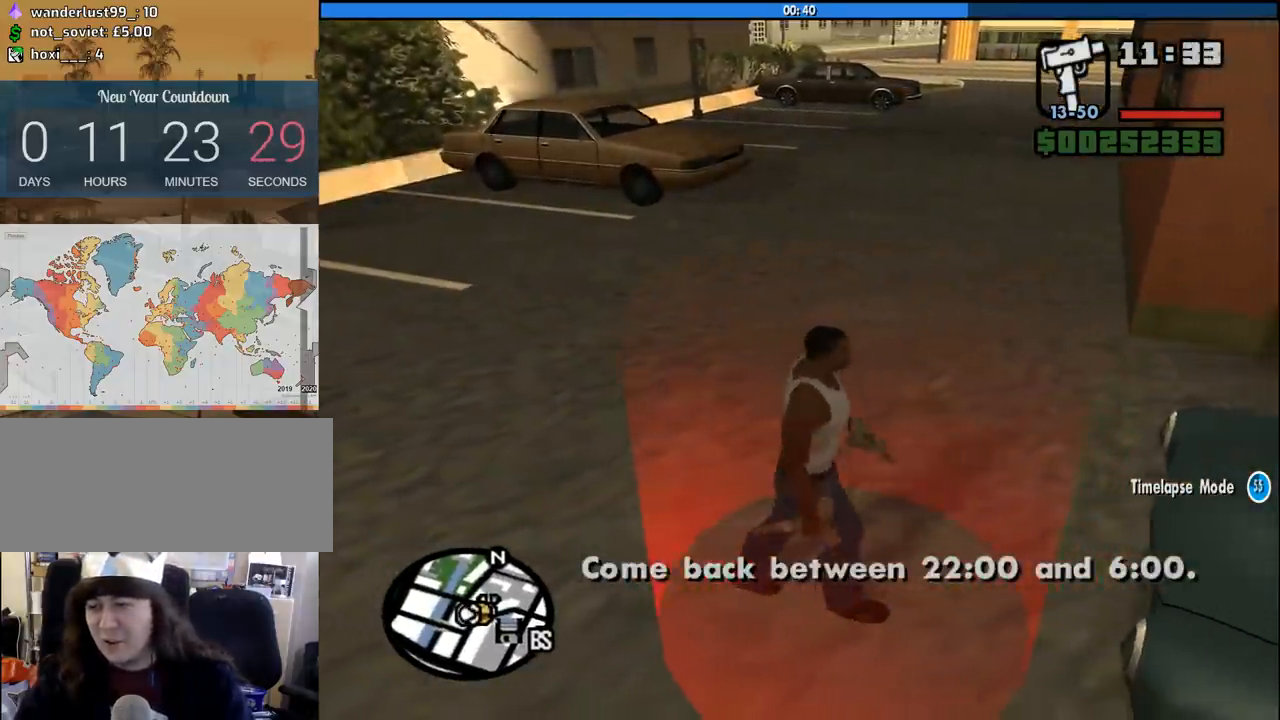
{"keys": [], "mouse": [], "events": [[100, "s", "down"], [150, "s", "up"]]}